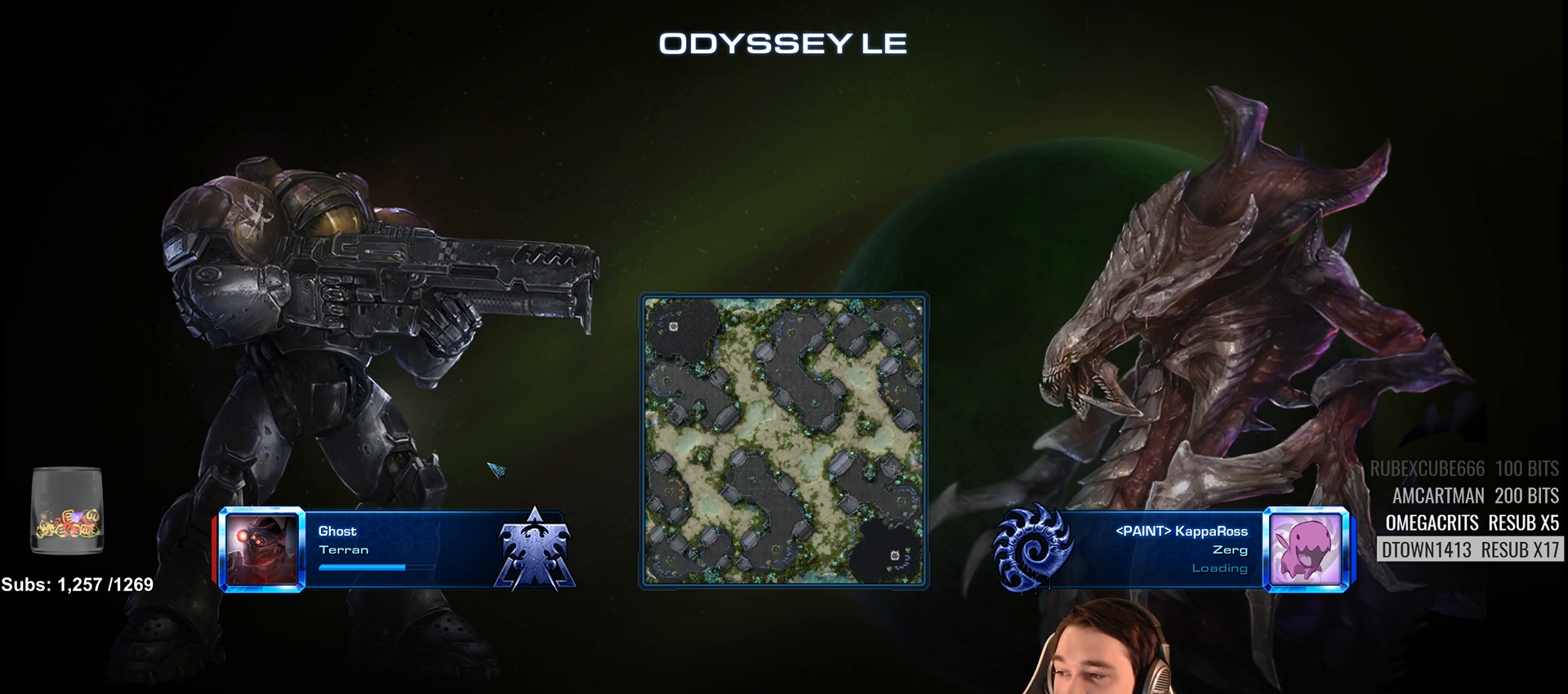
Gameplay with keyboard; each line is a JSON object with the keys held at the frame after it. "events" lists presses ("down") and releases ("up") of "1", "2", "3", "4", "5", "6", "7", "a", "alt", "b", "c", "caps_lock", "ctrl", "d", "e", "escape", "f", "f1", "f2", "f3", "f4", "f5", "f6", "f7", "g", "h", "q", "r", "s", "shift", "space", "super", "t", "tab", "tilde", "v", "w", "x", "y" and "z" between this image and that frame as [ms after this image, input, new state], when the widget could be followed in between. No other keys are recorded. Mouse input is not recorded.
{"keys": ["alt"], "events": [[450, "alt", "down"]]}
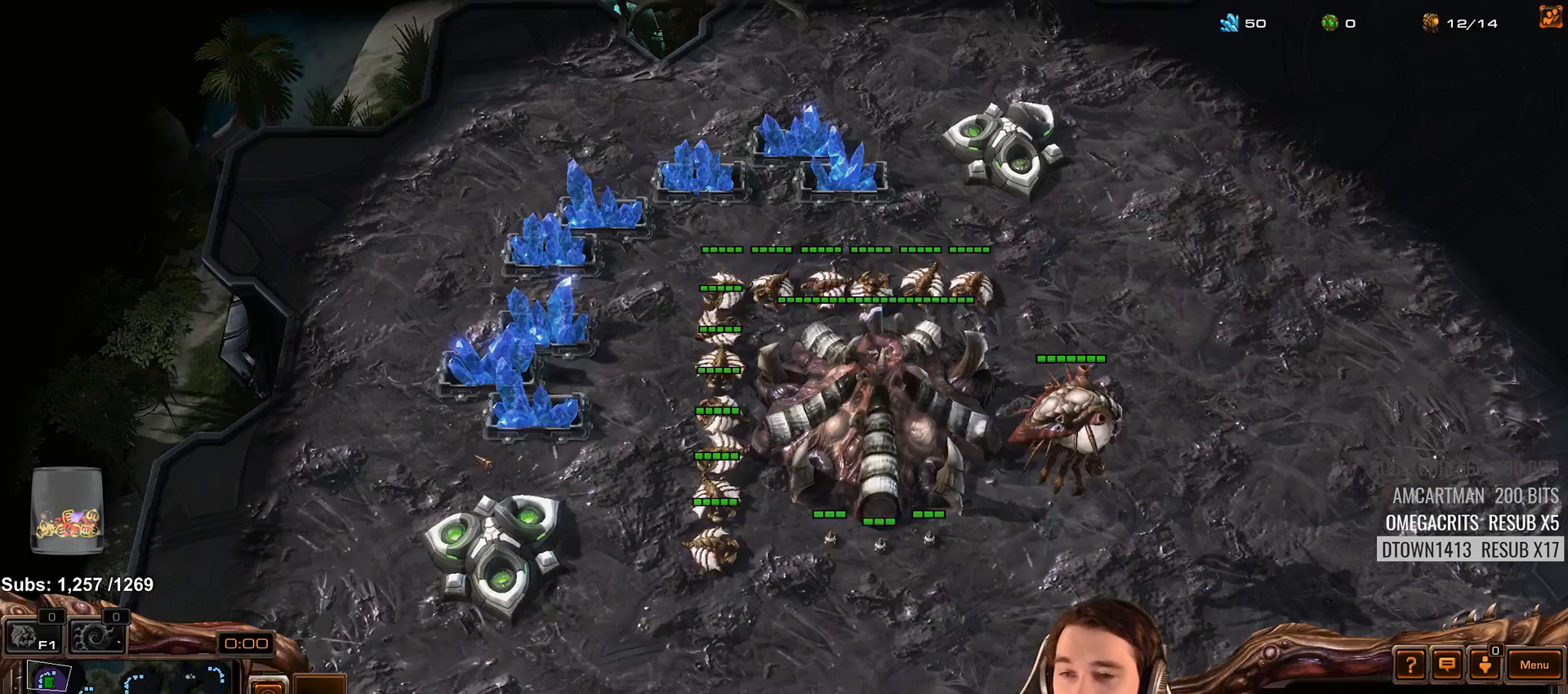
{"keys": ["alt"], "events": [[50, "tab", "down"], [233, "tab", "up"]]}
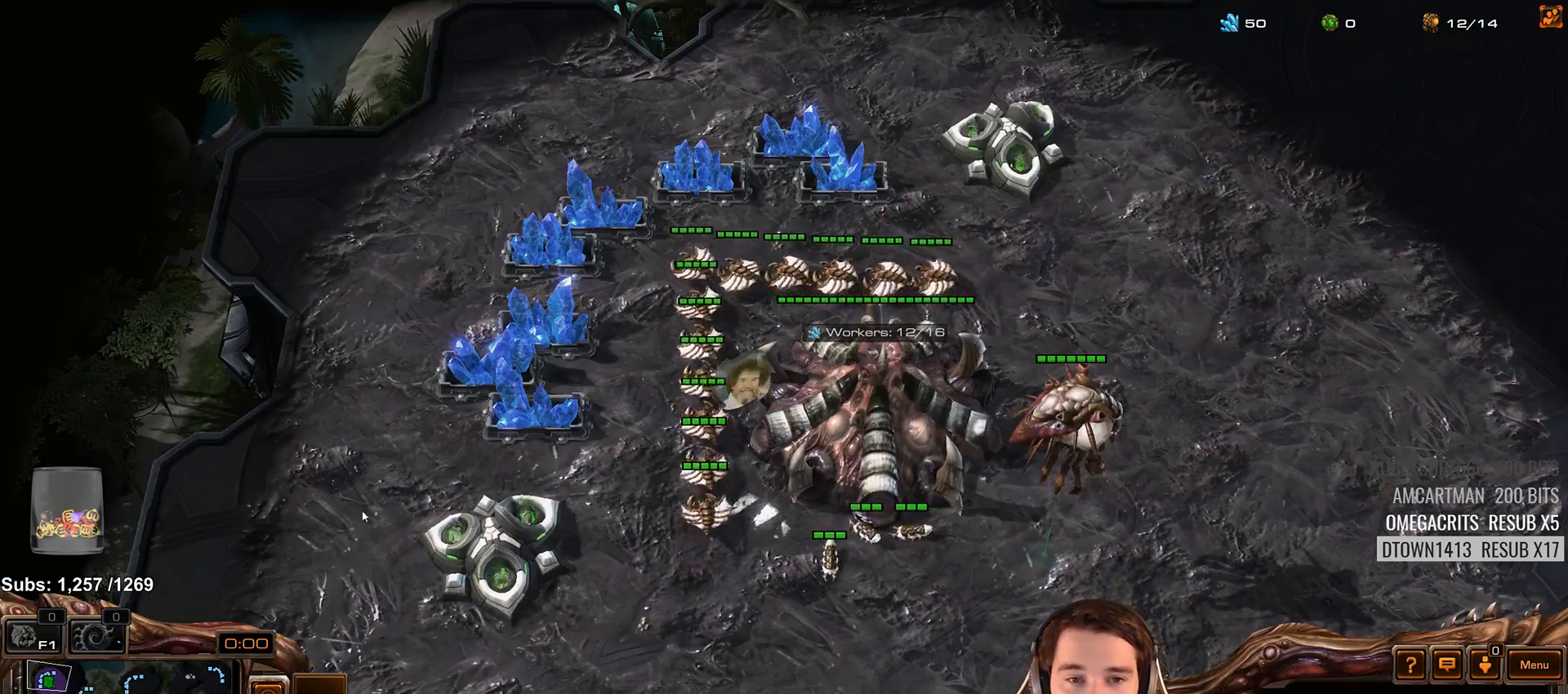
{"keys": [], "events": [[50, "alt", "up"], [350, "alt", "down"], [383, "tab", "down"], [450, "alt", "up"], [500, "tab", "up"]]}
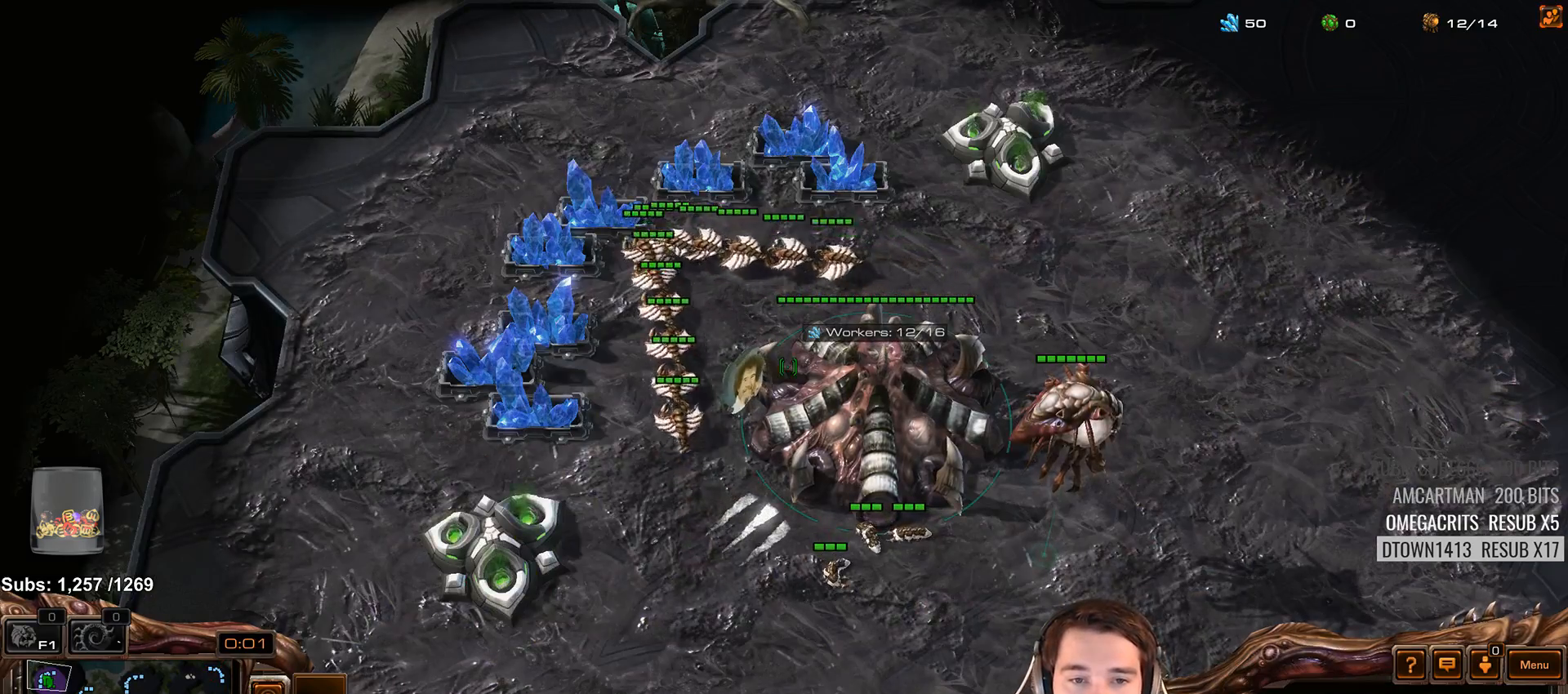
{"keys": ["d", "s"], "events": [[417, "s", "down"], [467, "d", "down"]]}
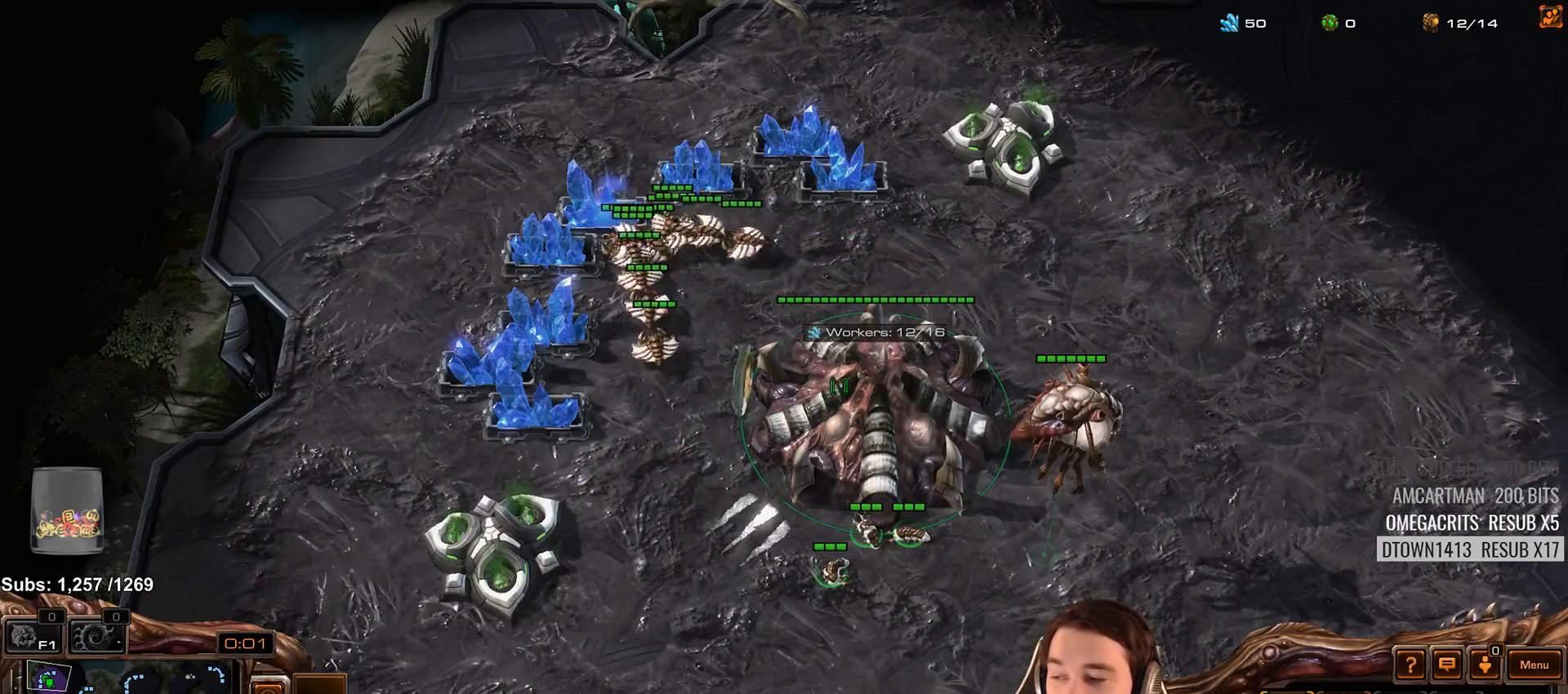
{"keys": [], "events": [[50, "d", "up"], [50, "s", "up"], [133, "d", "down"], [133, "s", "down"], [183, "d", "up"], [183, "s", "up"], [267, "d", "down"], [267, "s", "down"], [317, "d", "up"], [317, "s", "up"]]}